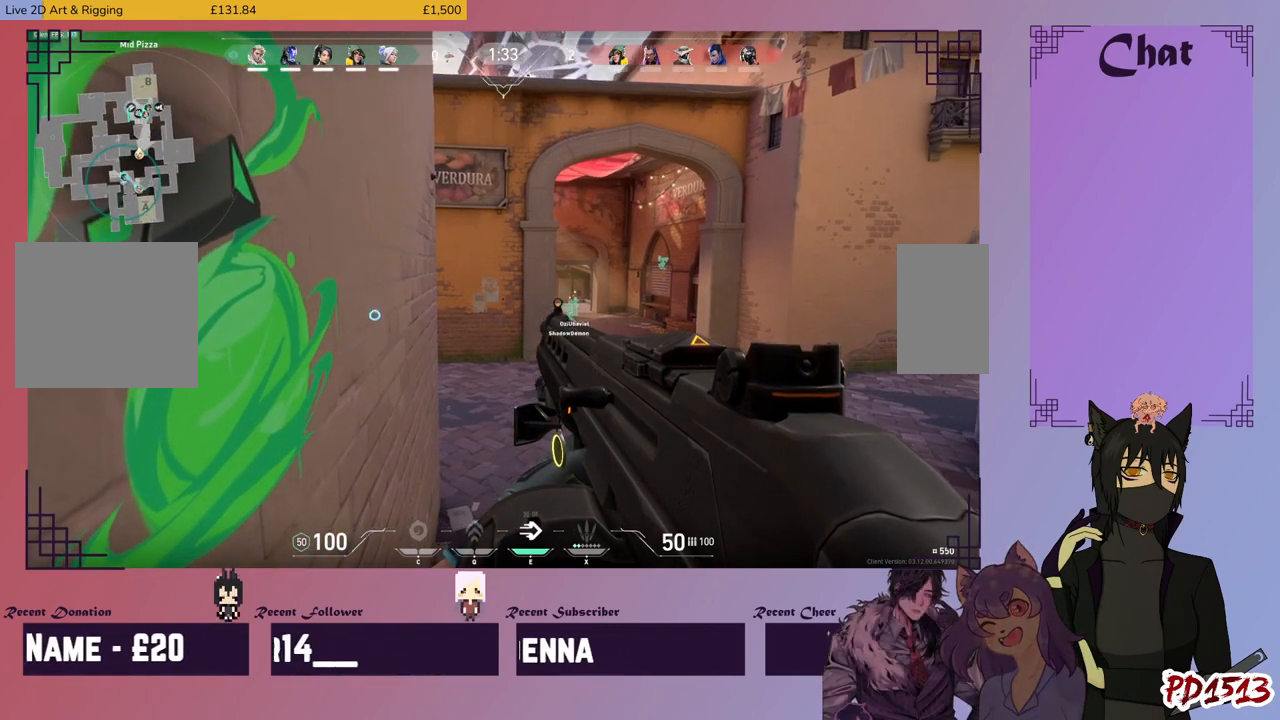
Gameplay with keyboard and mouse; each line is a JSON object with the keys and mouse buttons held at the frame after it. "events" lists presses ("down") and releases ("up") of "a", "c", "ctrl", "d", "e", "f", "q", "r", "s", "shift", "space", "tab", "v", "w", "x", "z", "mouse_left", "mouse_wheel", "mouse_right", "mouse_mb4" and "mouse_mb5" between this image and that frame as [ms after this image, input, new state], when the widget could be followed in between. "mouse_left", "mouse_wheel", "mouse_right", "mouse_mb4", "mouse_mb5" = the "left", "wheel", "right", "mb4", "mb5" buttons of the "mouse" list. No other keys are recorded. "wheel" means that the mouse wheel is clicked or scrolled. Mouse movement is not recorded.
{"keys": [], "mouse": ["mb5"], "events": [[66, "mouse_mb5", "down"]]}
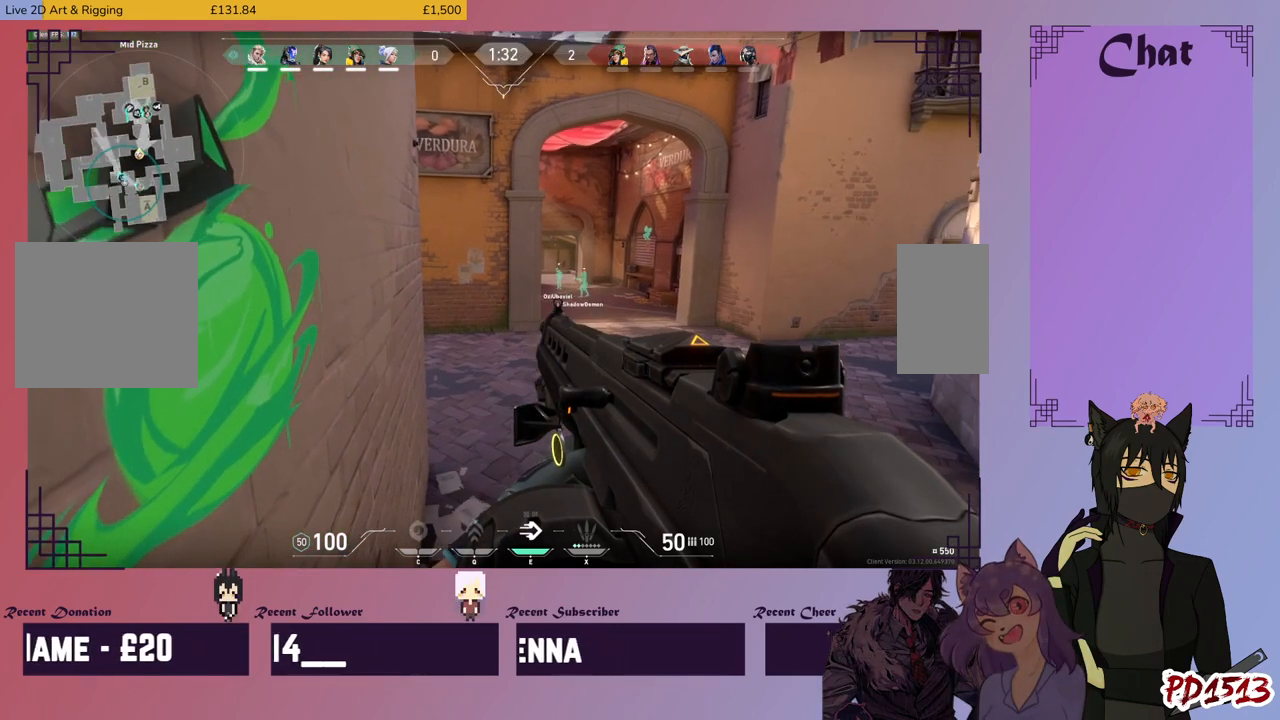
{"keys": [], "mouse": [], "events": [[433, "mouse_mb5", "up"]]}
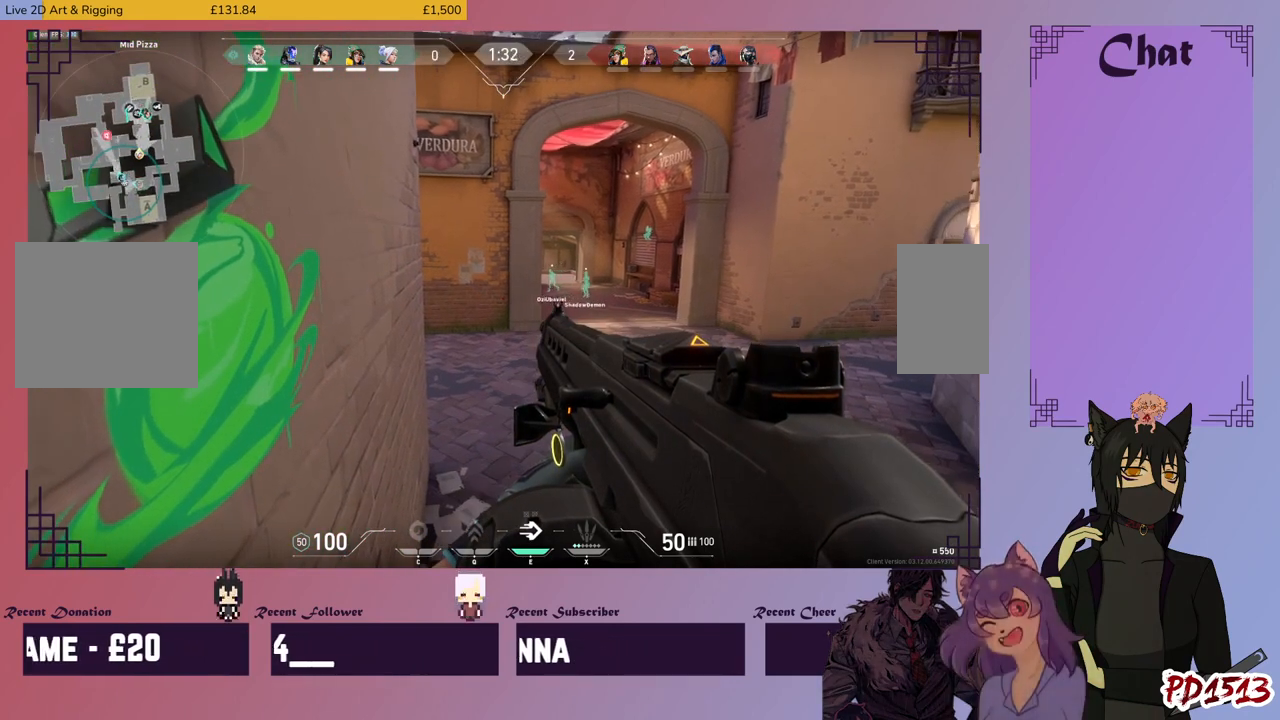
{"keys": [], "mouse": [], "events": []}
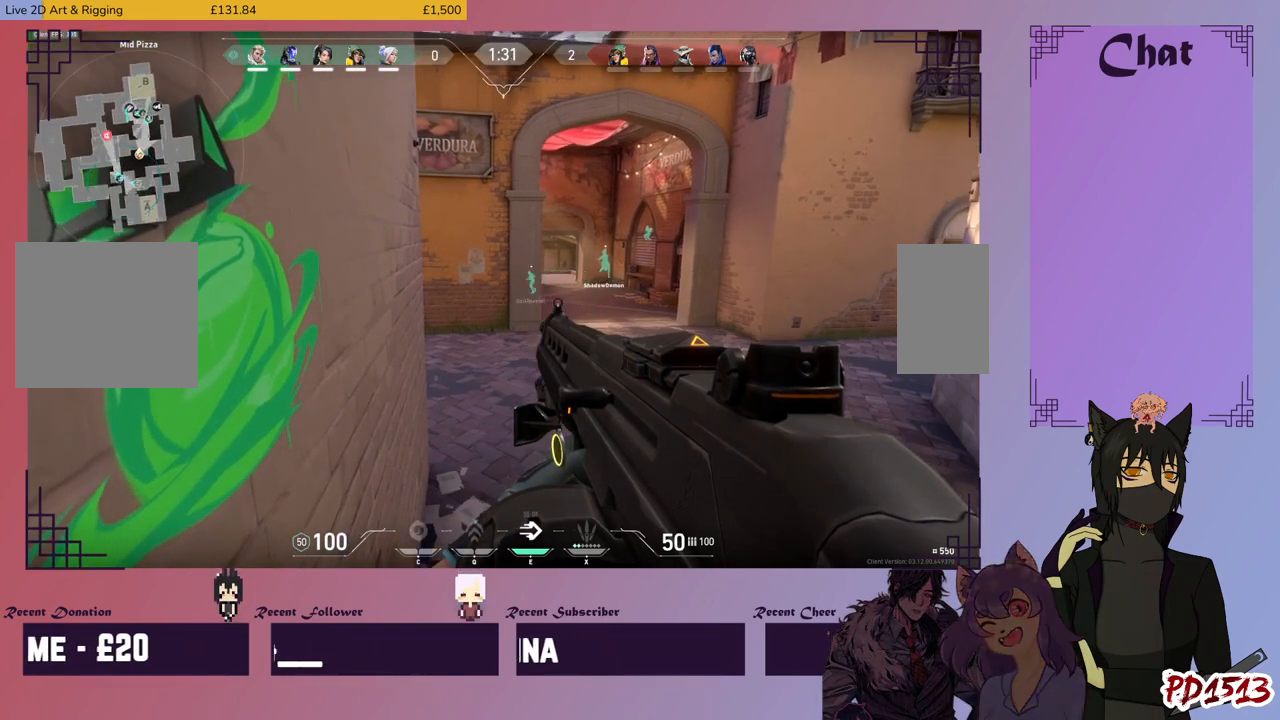
{"keys": [], "mouse": [], "events": []}
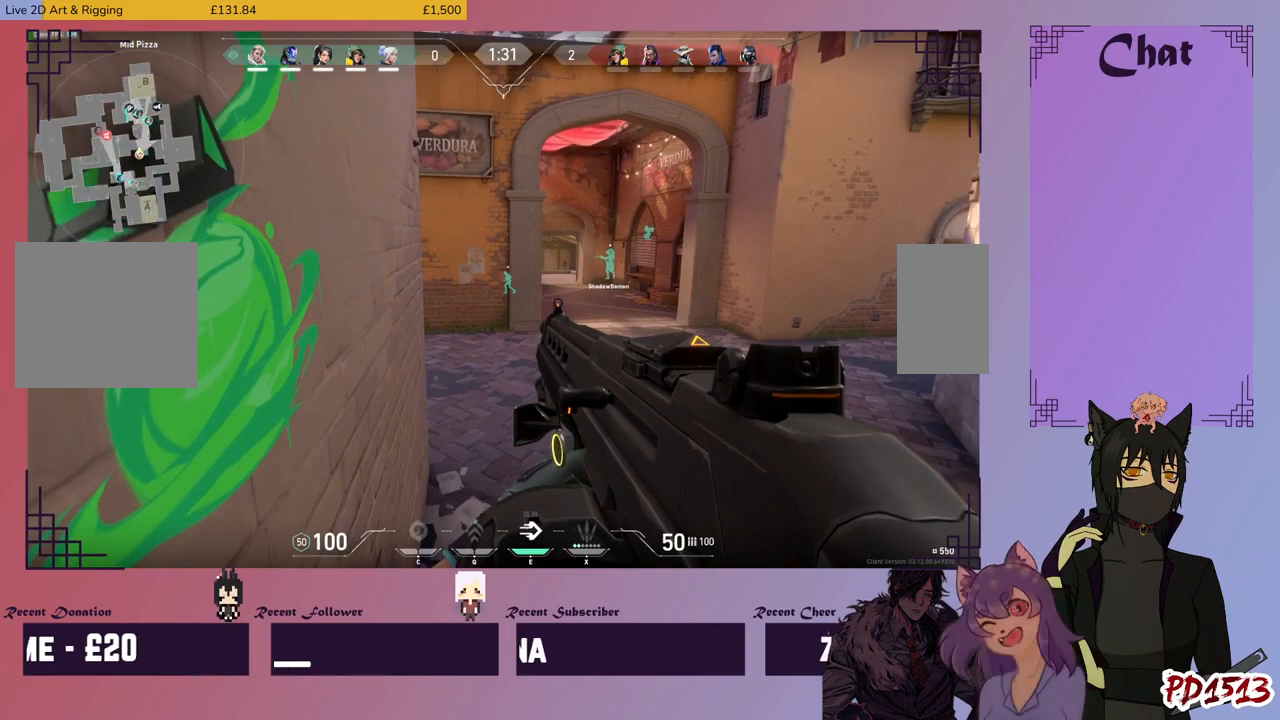
{"keys": [], "mouse": [], "events": []}
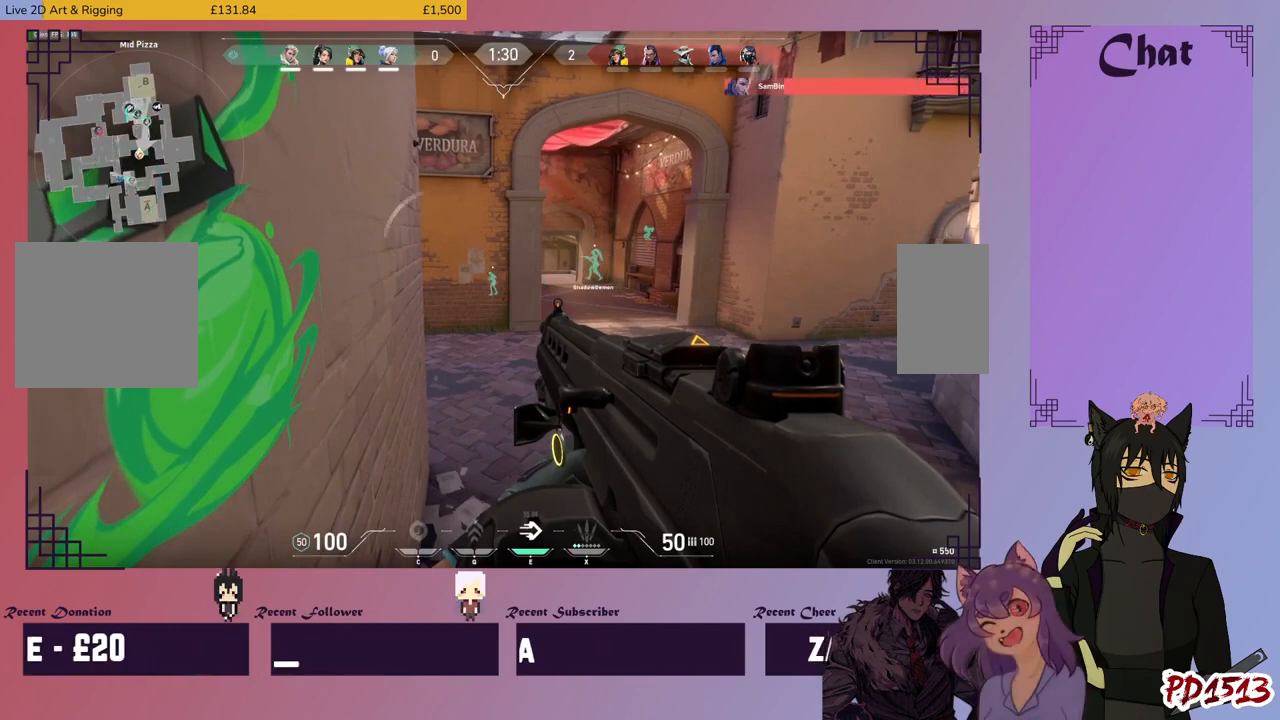
{"keys": [], "mouse": [], "events": []}
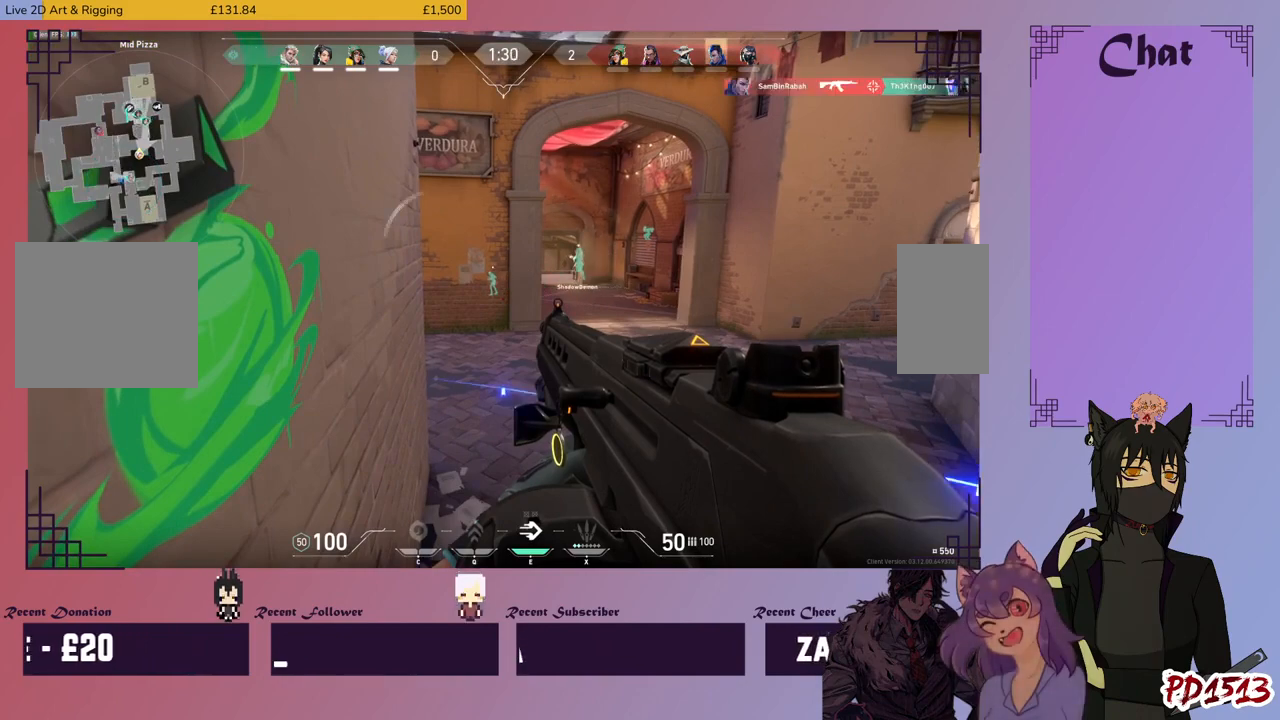
{"keys": [], "mouse": [], "events": []}
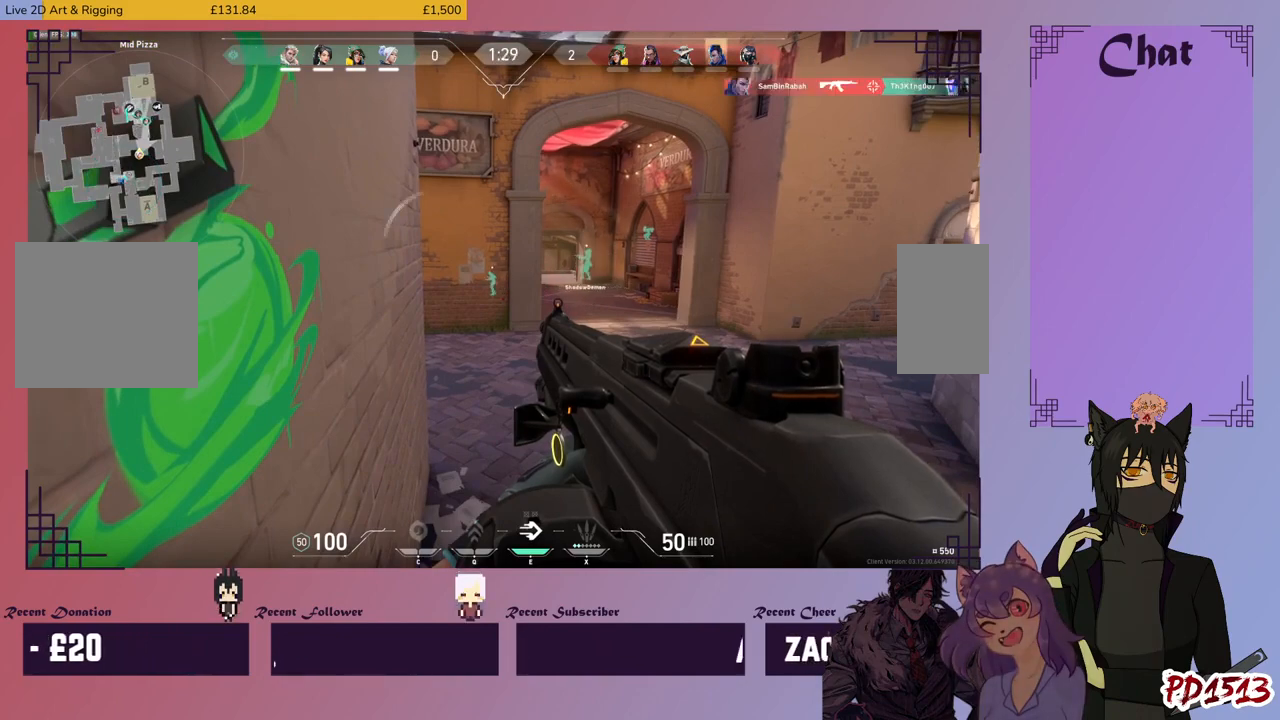
{"keys": [], "mouse": [], "events": []}